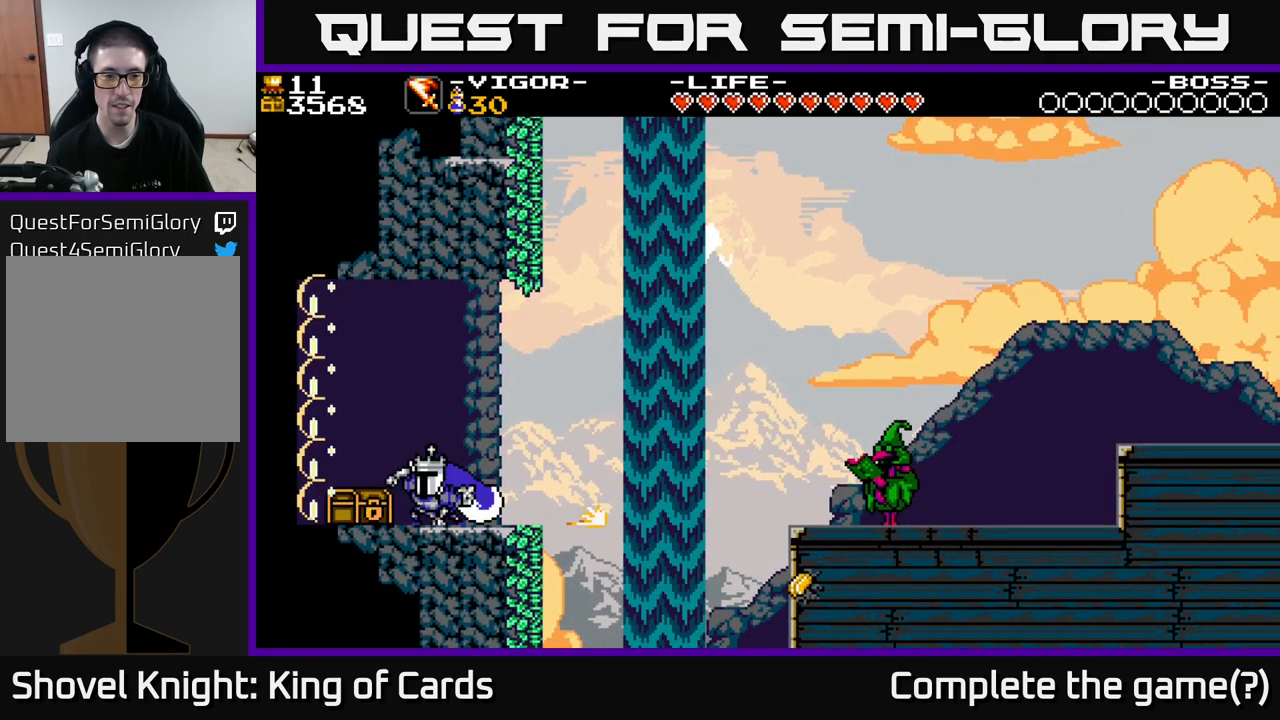
Gameplay with a controller (Xbox layout); each line is a JSON object with the inputs held at the frame after it. "events" lists button and stick changes between this image and that frame as [ms after this image, input, new state], when the widget could be followed in between. Not read: left_stick.
{"buttons": ["DPAD_LEFT"], "right_stick": "center", "events": [[233, "X", "down"], [400, "X", "up"], [450, "DPAD_LEFT", "down"]]}
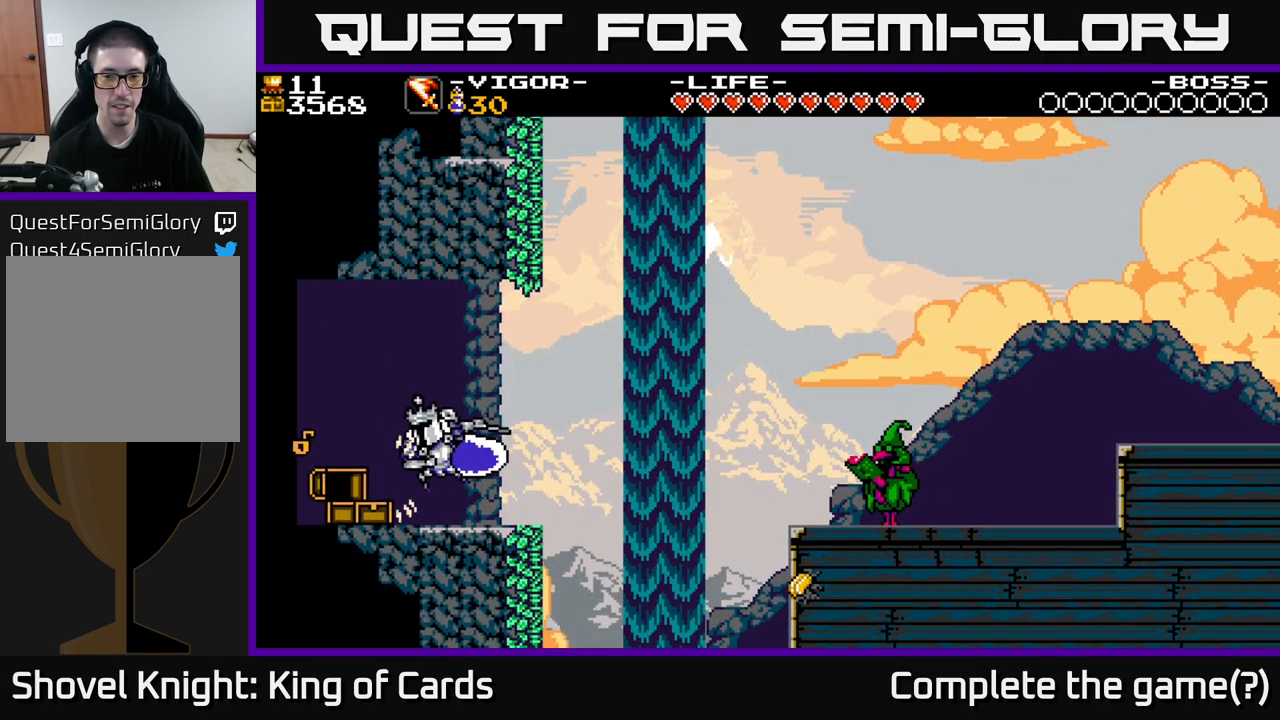
{"buttons": ["X", "DPAD_LEFT"], "right_stick": "center", "events": [[200, "DPAD_LEFT", "up"], [283, "DPAD_LEFT", "down"], [466, "X", "down"]]}
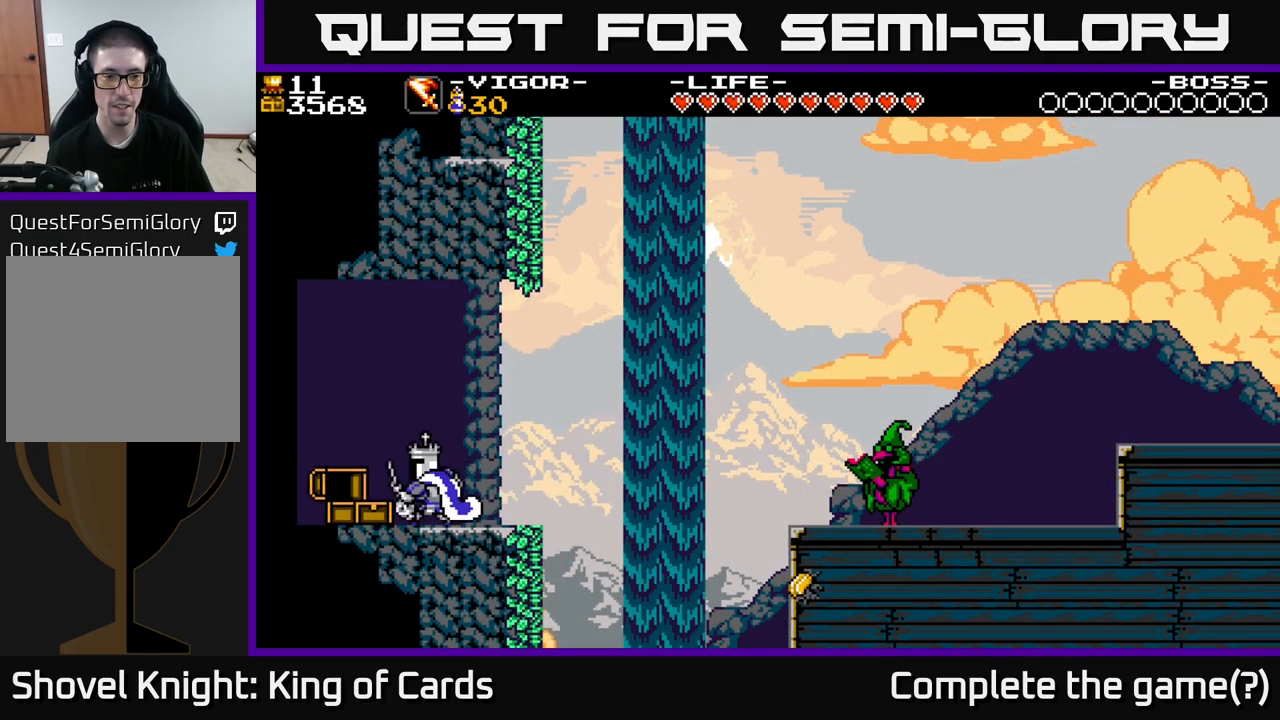
{"buttons": [], "right_stick": "center", "events": [[50, "X", "up"], [233, "DPAD_LEFT", "up"]]}
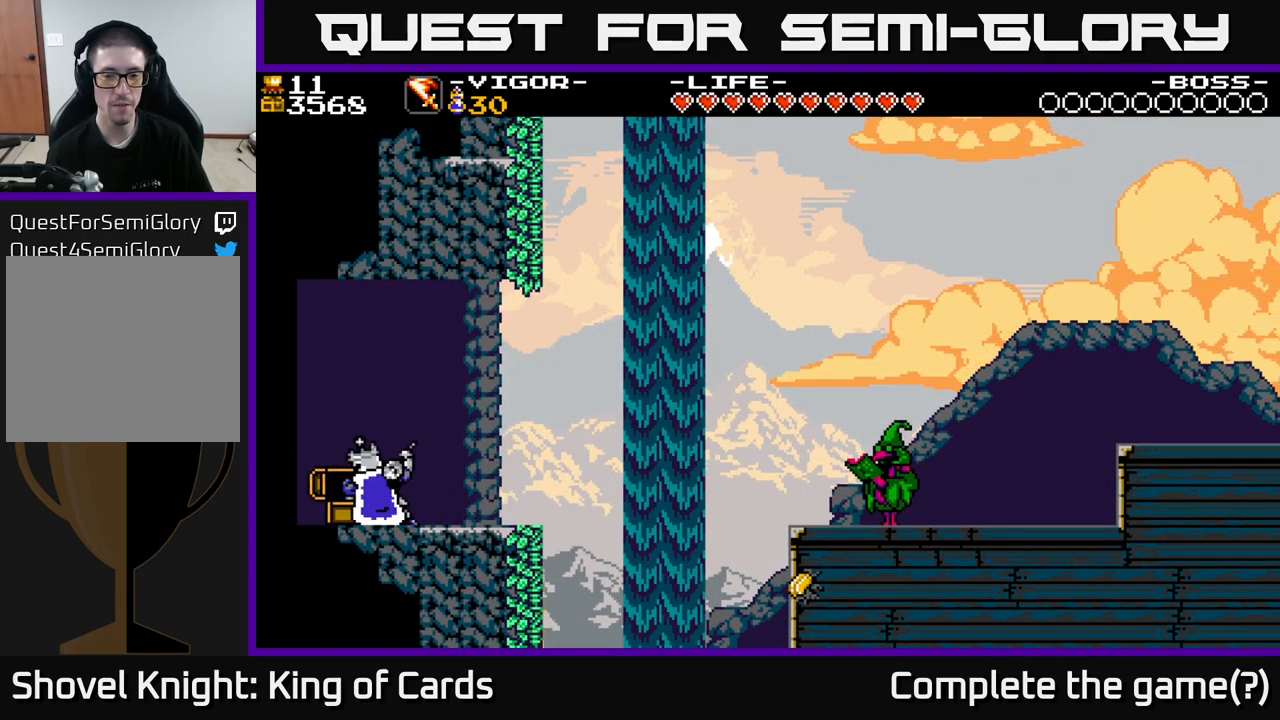
{"buttons": [], "right_stick": "center", "events": []}
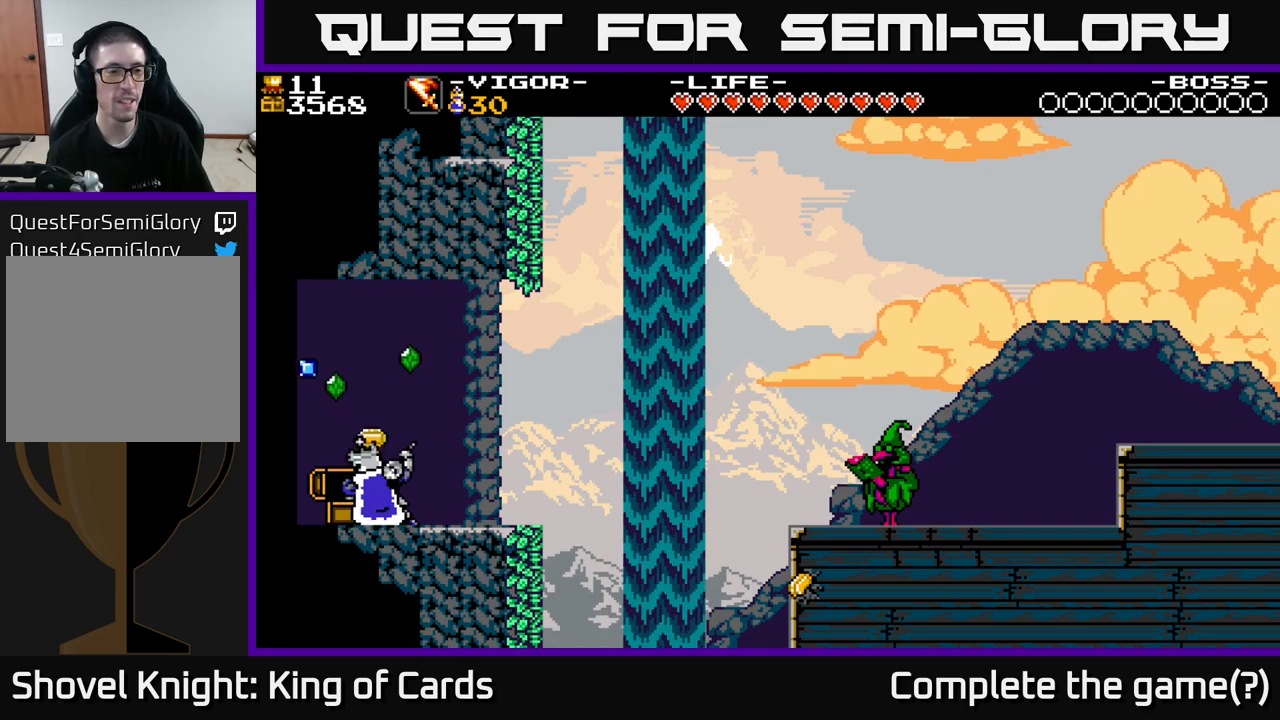
{"buttons": [], "right_stick": "center", "events": []}
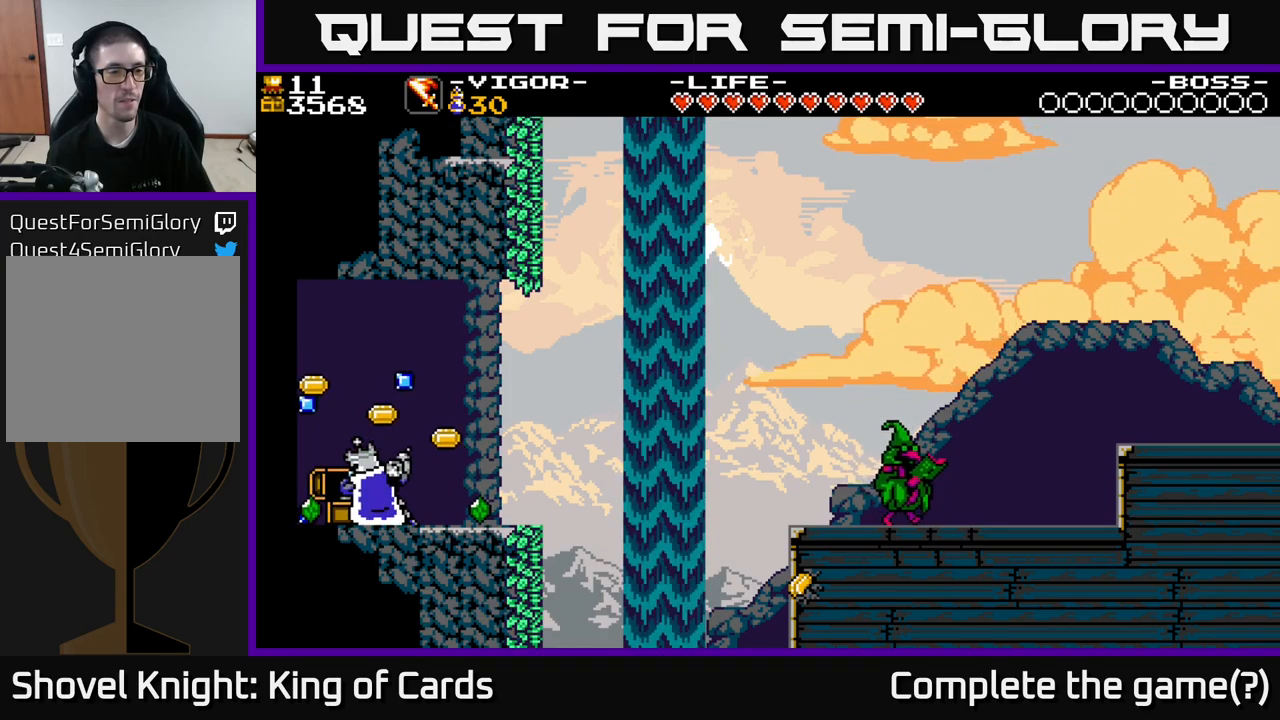
{"buttons": [], "right_stick": "center", "events": []}
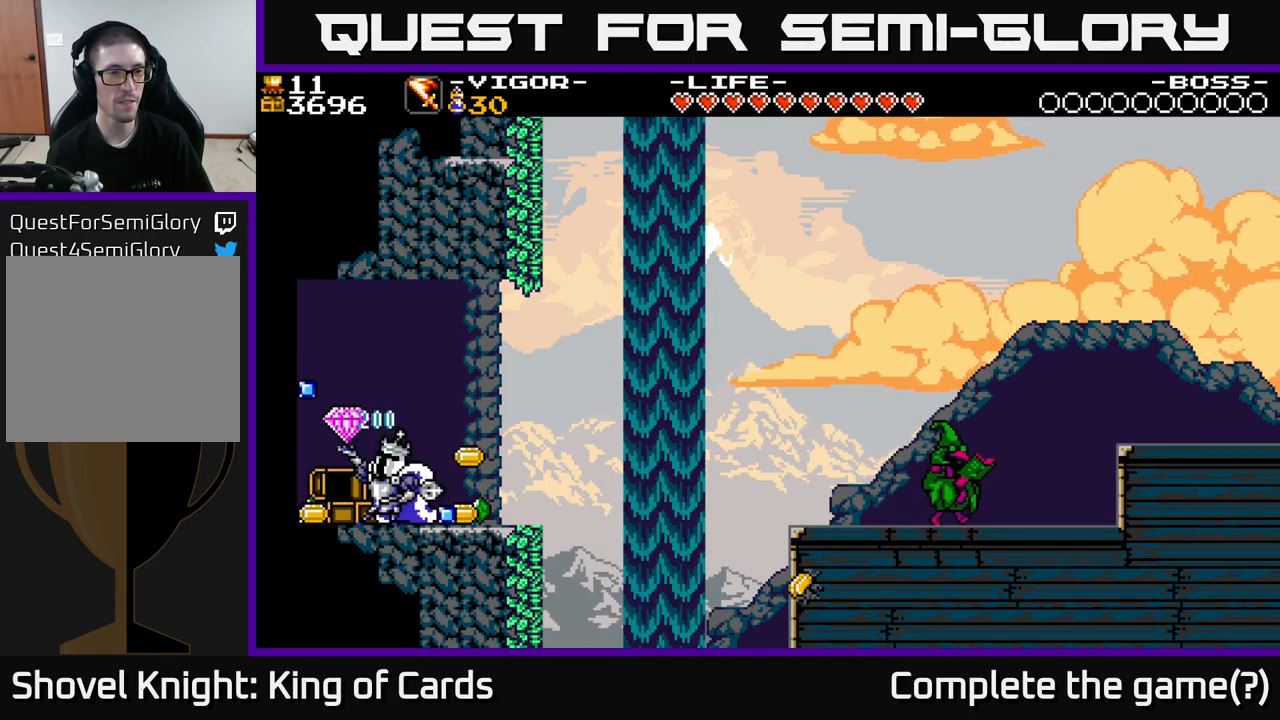
{"buttons": ["DPAD_RIGHT"], "right_stick": "center", "events": [[400, "DPAD_RIGHT", "down"]]}
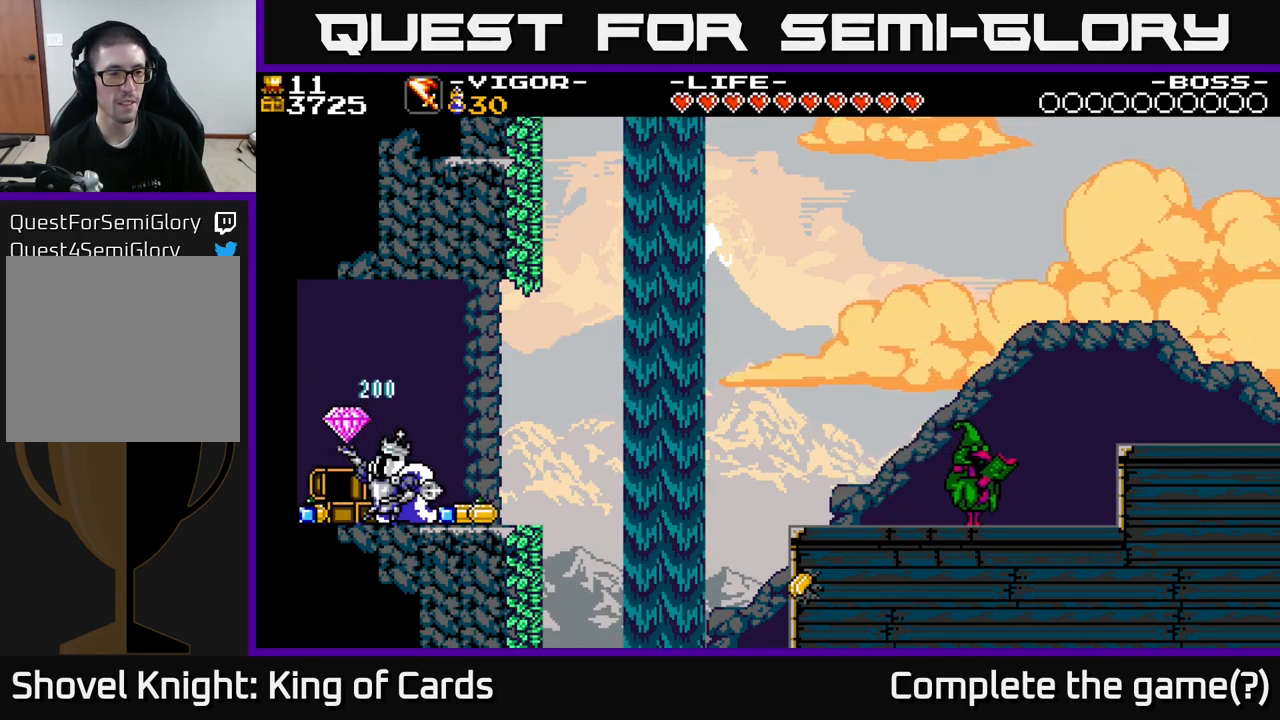
{"buttons": ["DPAD_RIGHT"], "right_stick": "center", "events": []}
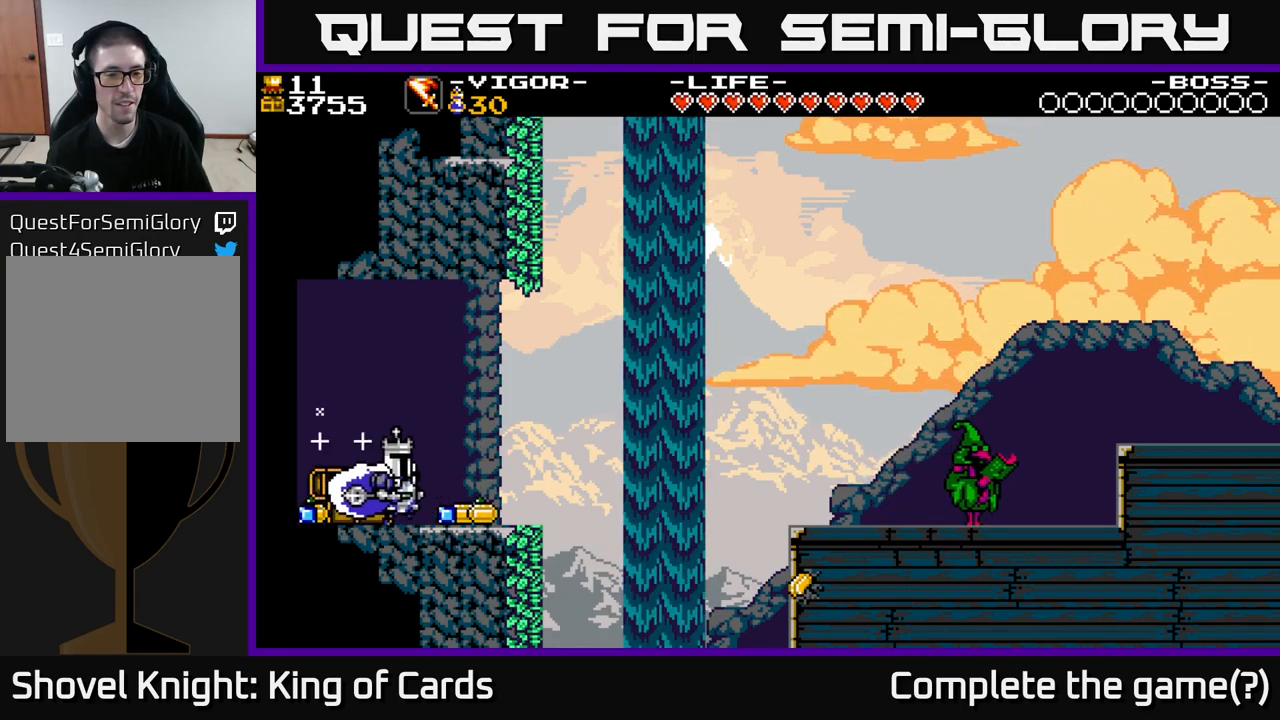
{"buttons": ["DPAD_LEFT"], "right_stick": "center", "events": [[267, "DPAD_RIGHT", "up"], [300, "DPAD_LEFT", "down"], [317, "A", "down"], [383, "A", "up"]]}
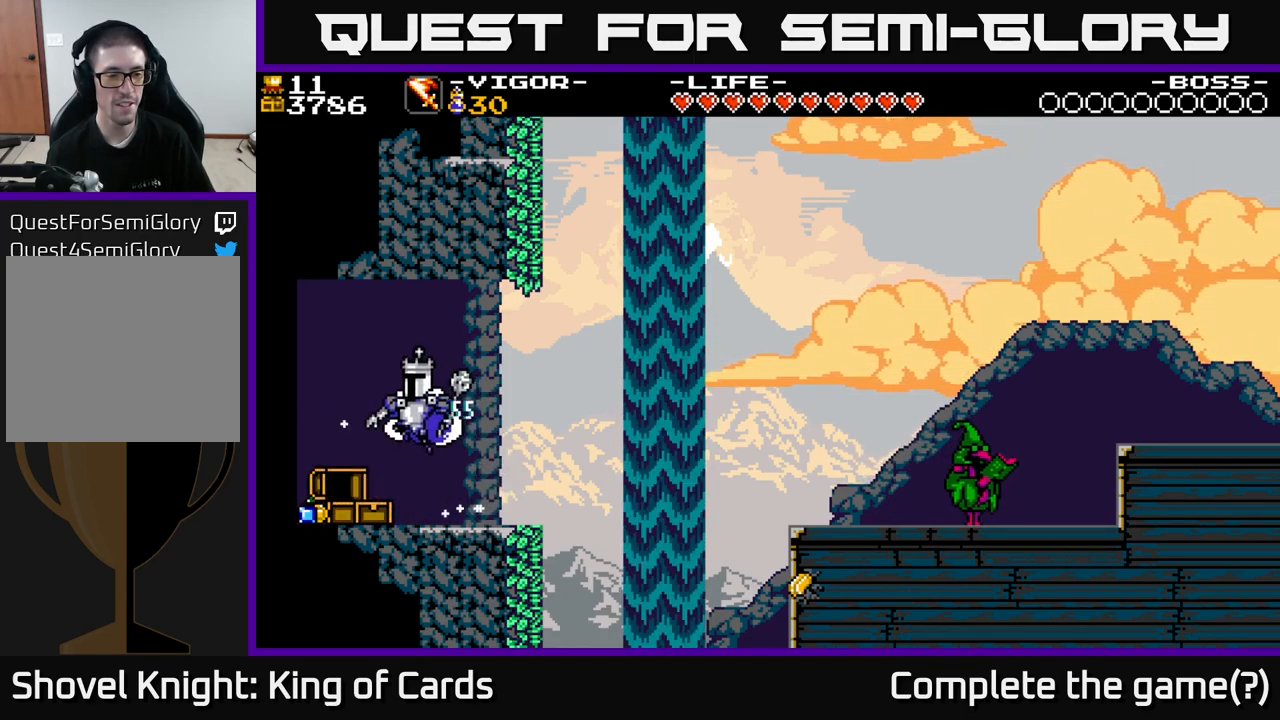
{"buttons": ["DPAD_RIGHT"], "right_stick": "center", "events": [[433, "DPAD_LEFT", "up"], [450, "DPAD_RIGHT", "down"]]}
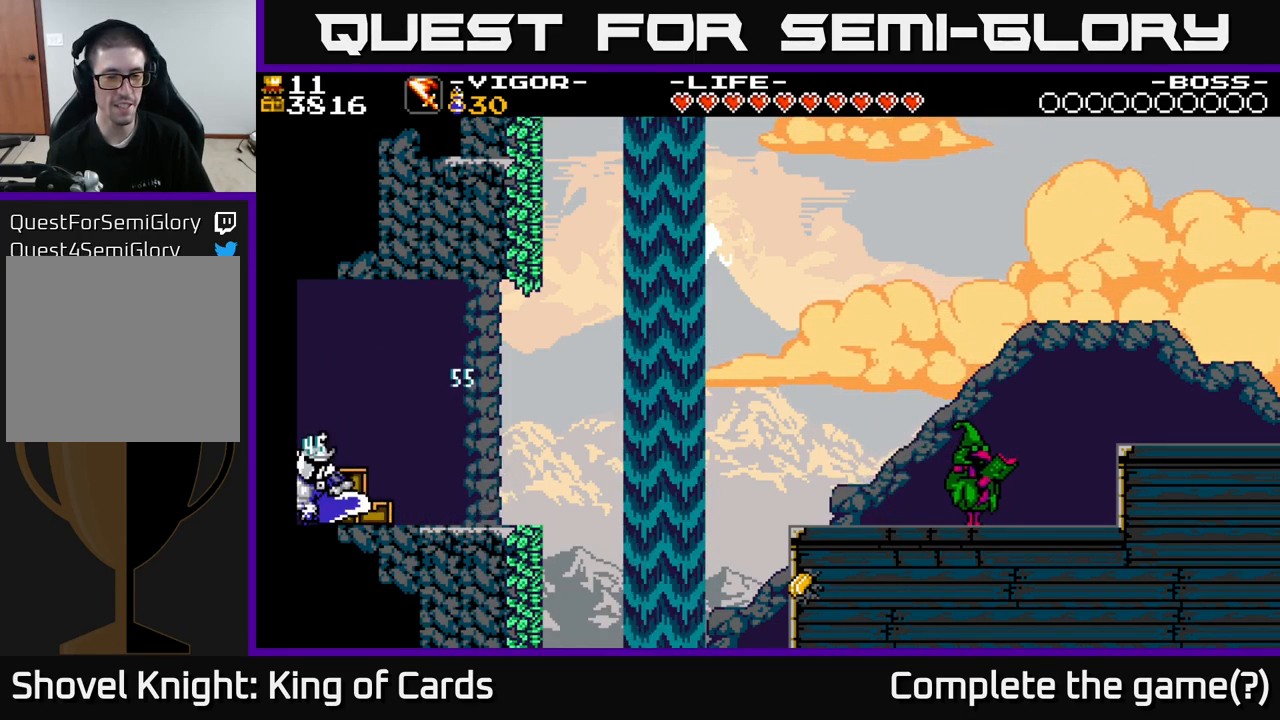
{"buttons": ["DPAD_RIGHT"], "right_stick": "center", "events": []}
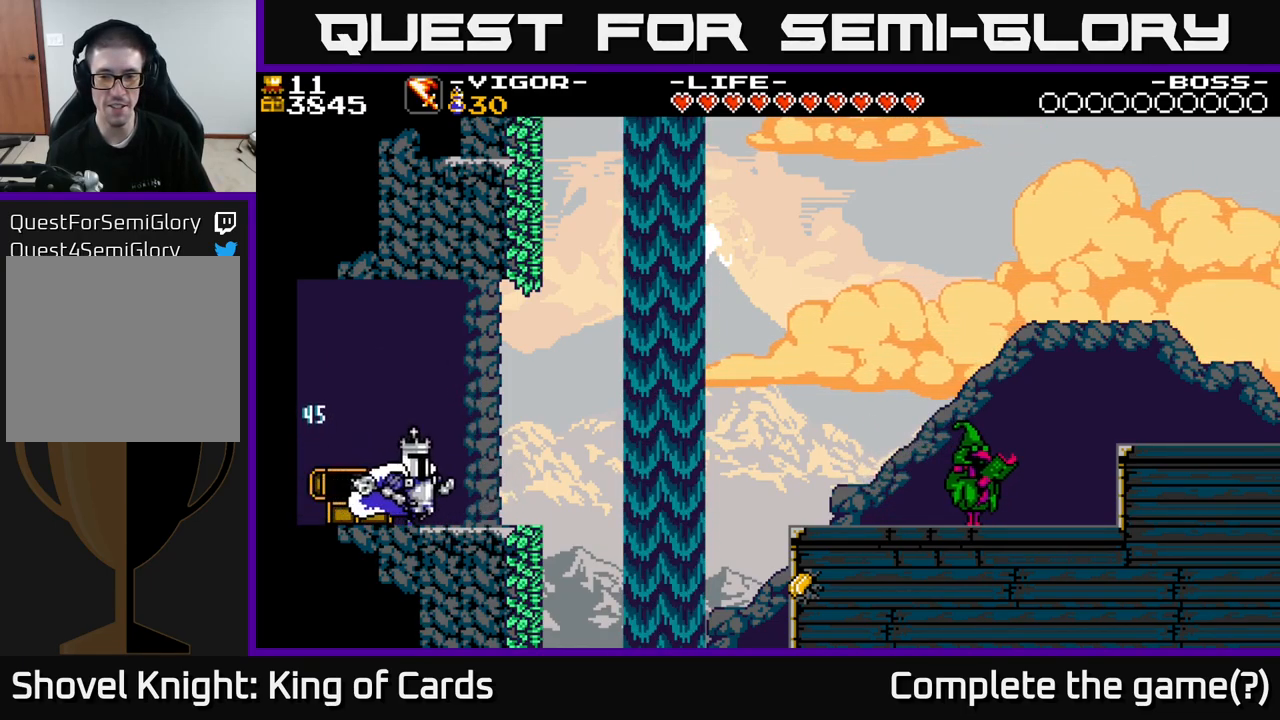
{"buttons": ["A", "X", "DPAD_RIGHT"], "right_stick": "center", "events": [[233, "A", "down"], [433, "X", "down"]]}
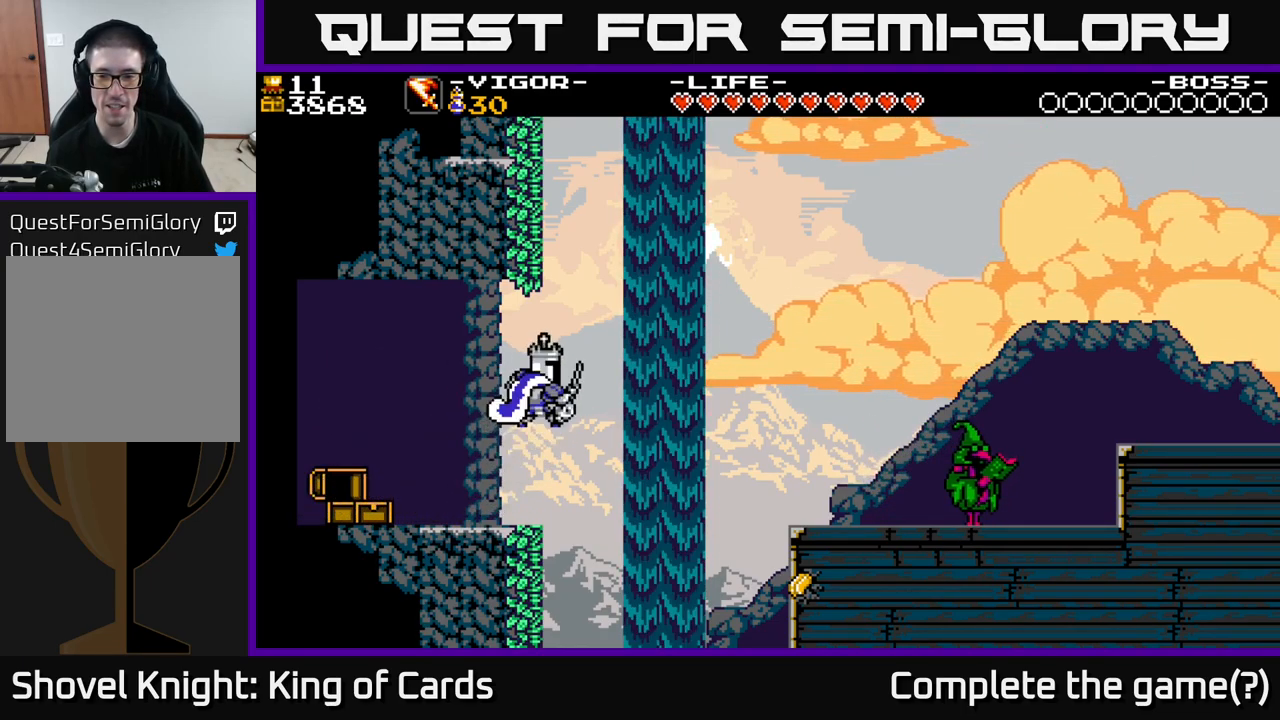
{"buttons": ["DPAD_RIGHT"], "right_stick": "center", "events": [[450, "A", "up"], [450, "X", "up"]]}
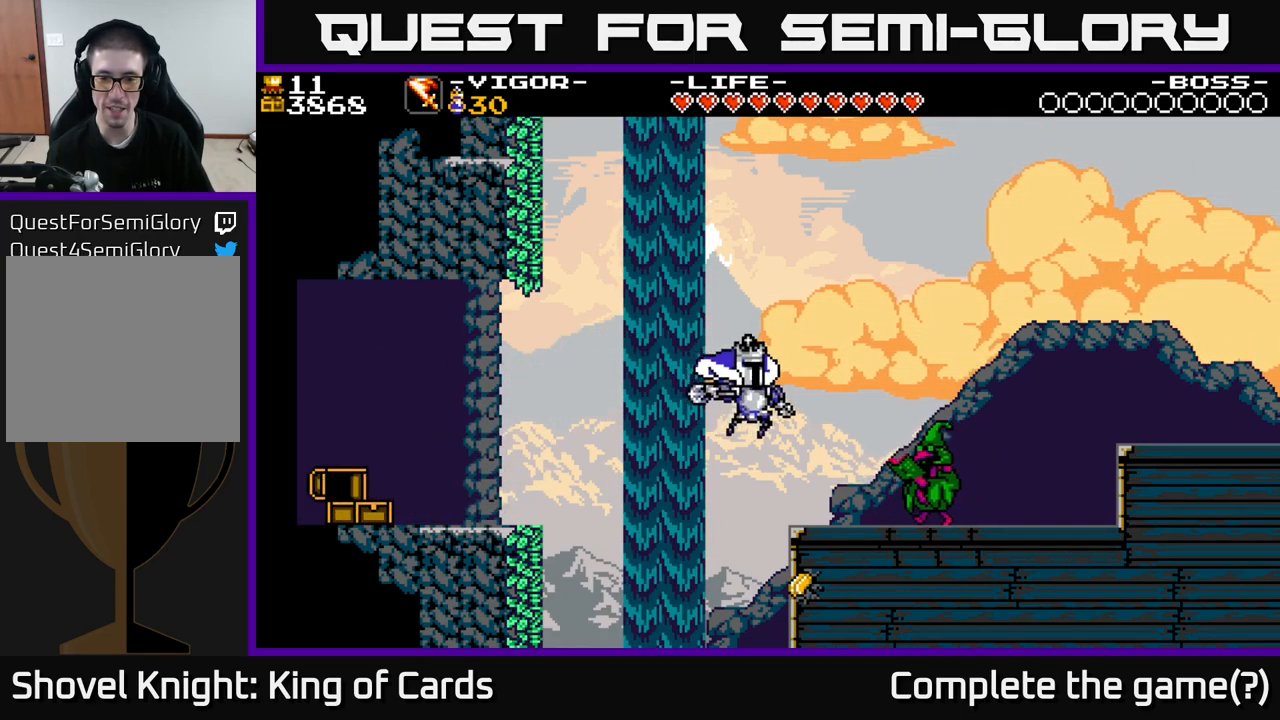
{"buttons": ["DPAD_UP"], "right_stick": "center", "events": [[383, "DPAD_RIGHT", "up"], [400, "DPAD_UP", "down"]]}
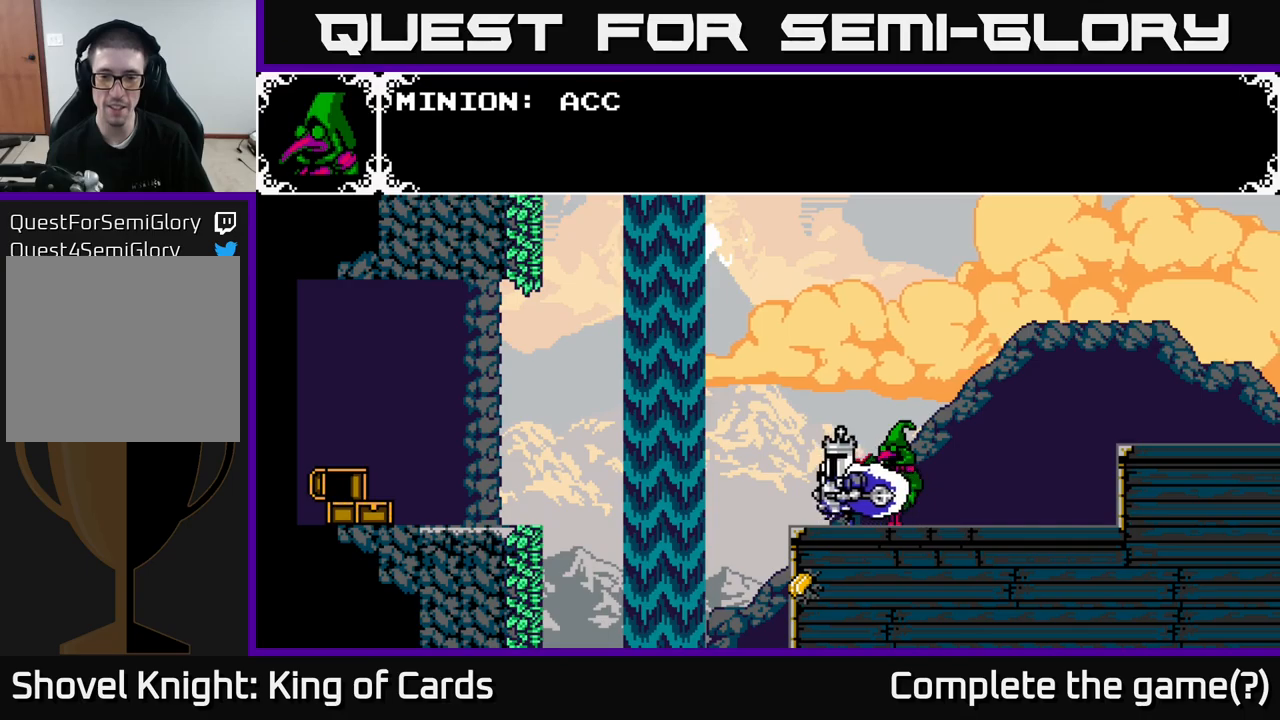
{"buttons": ["A"], "right_stick": "center", "events": [[100, "DPAD_UP", "up"], [150, "A", "down"]]}
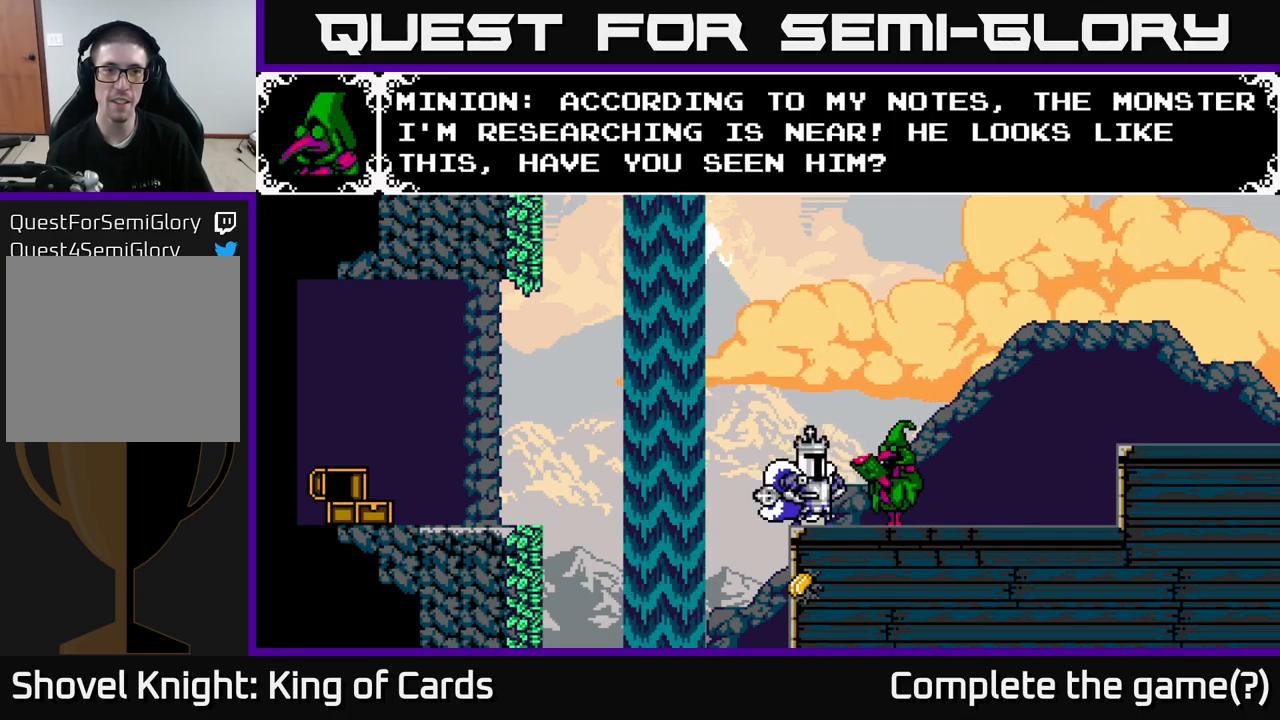
{"buttons": [], "right_stick": "center", "events": [[317, "A", "up"]]}
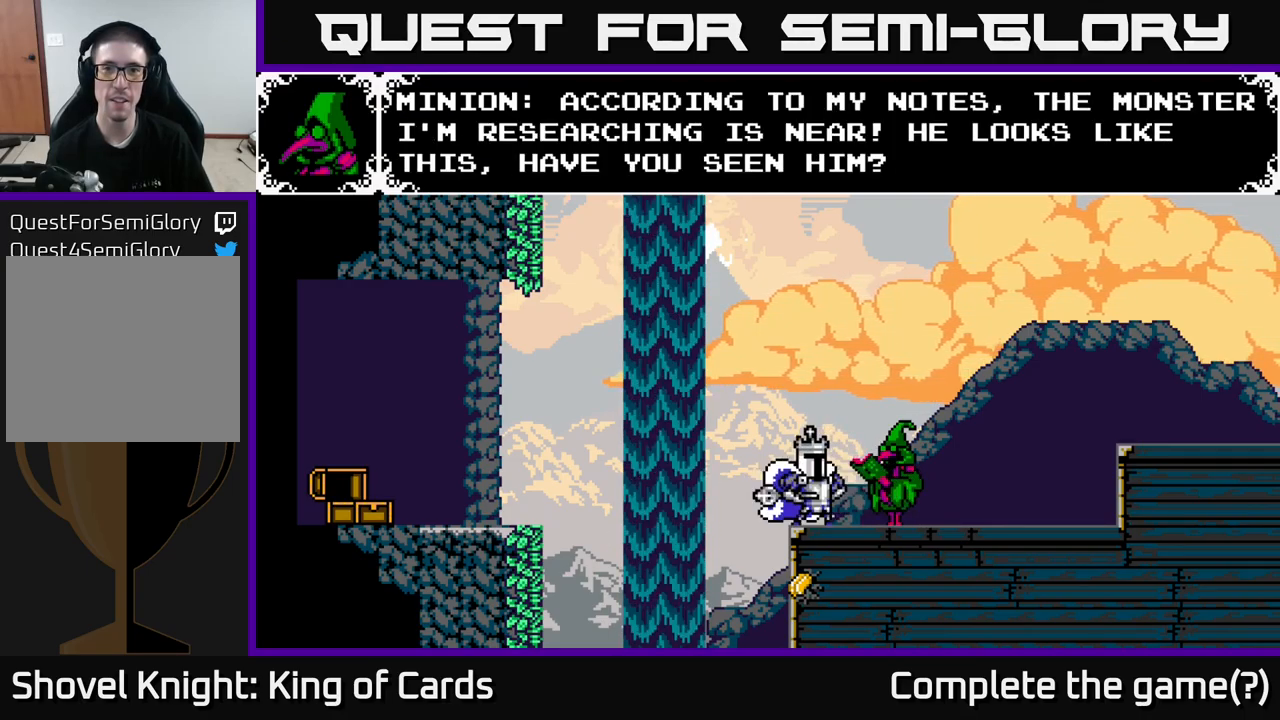
{"buttons": [], "right_stick": "center", "events": []}
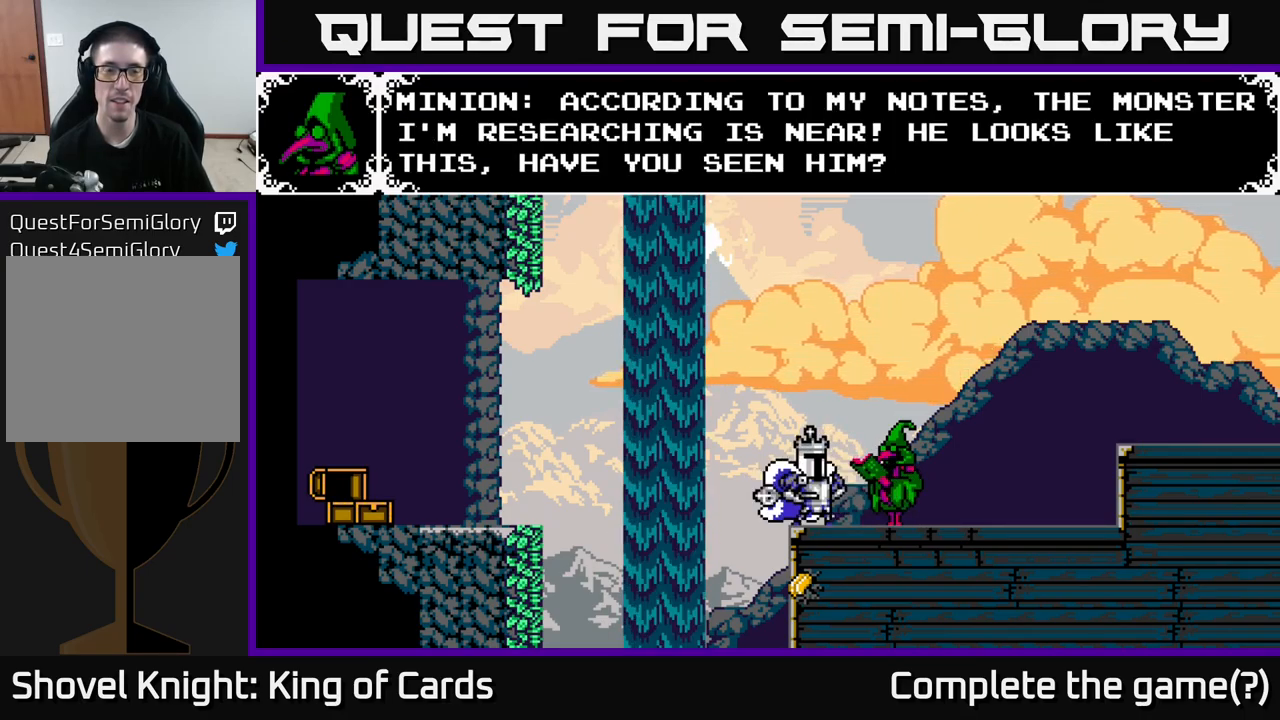
{"buttons": [], "right_stick": "center", "events": []}
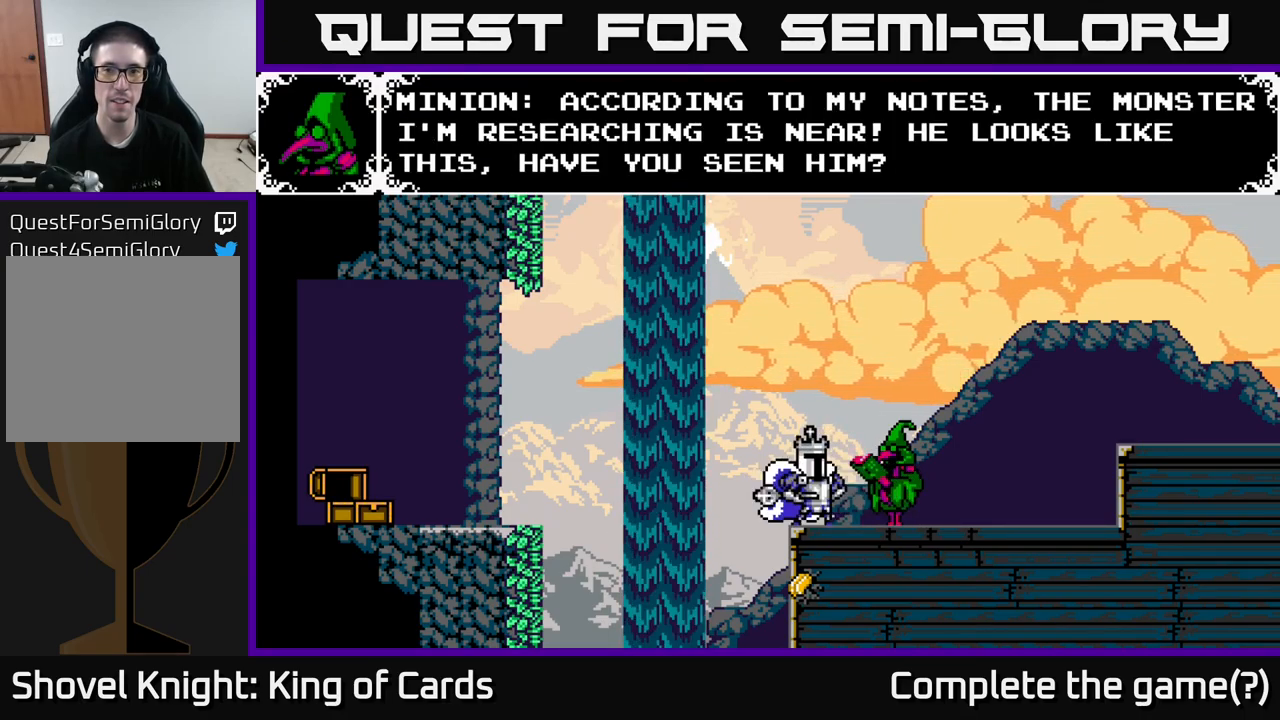
{"buttons": [], "right_stick": "center", "events": []}
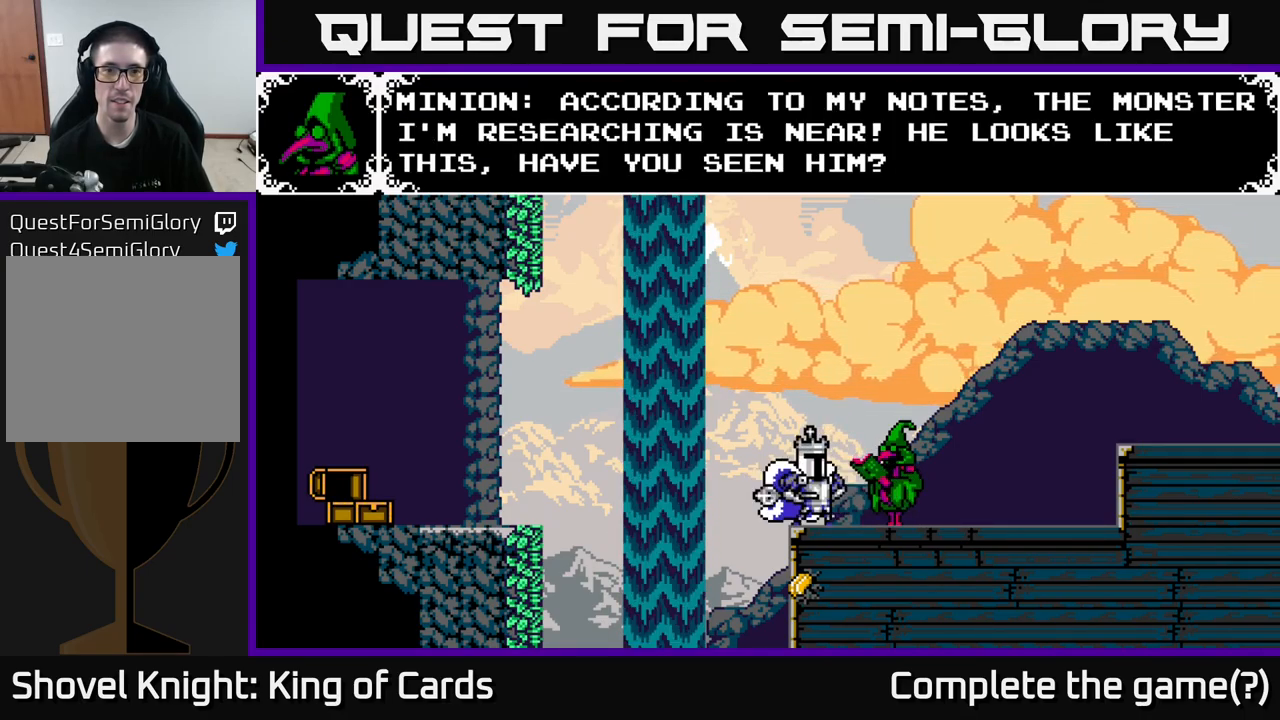
{"buttons": ["A"], "right_stick": "center", "events": [[450, "A", "down"]]}
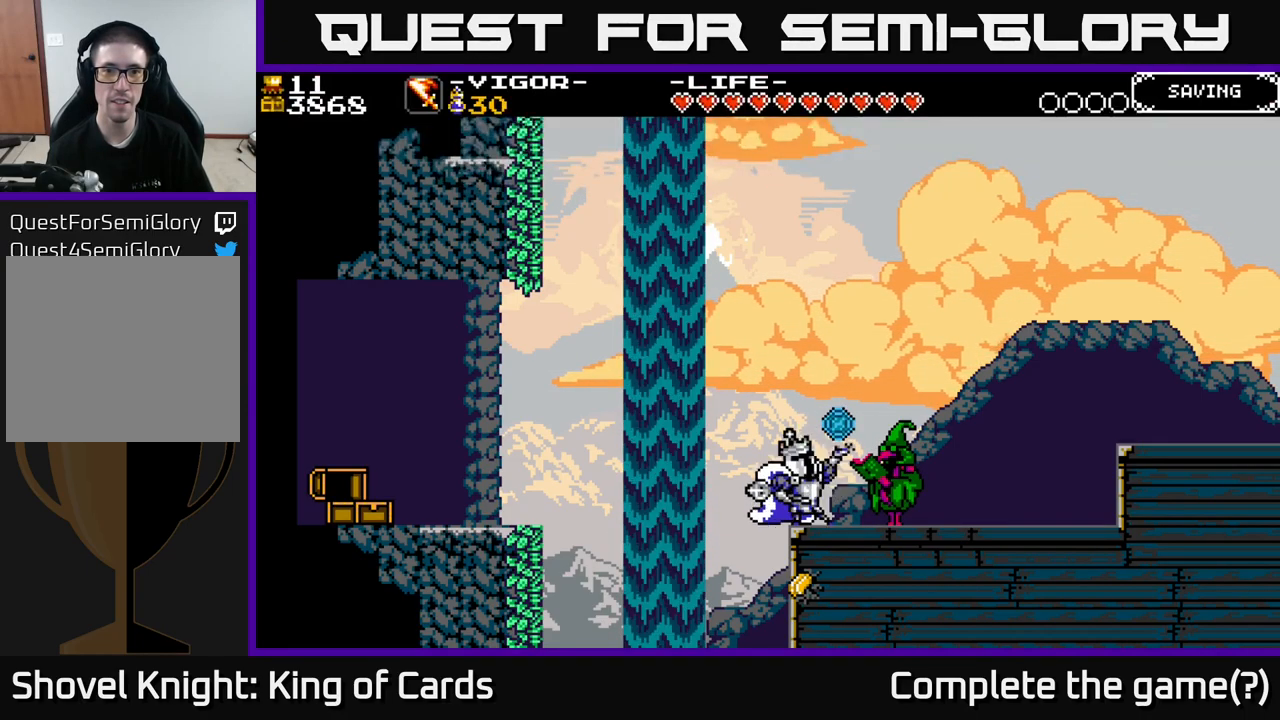
{"buttons": [], "right_stick": "center", "events": [[317, "A", "up"]]}
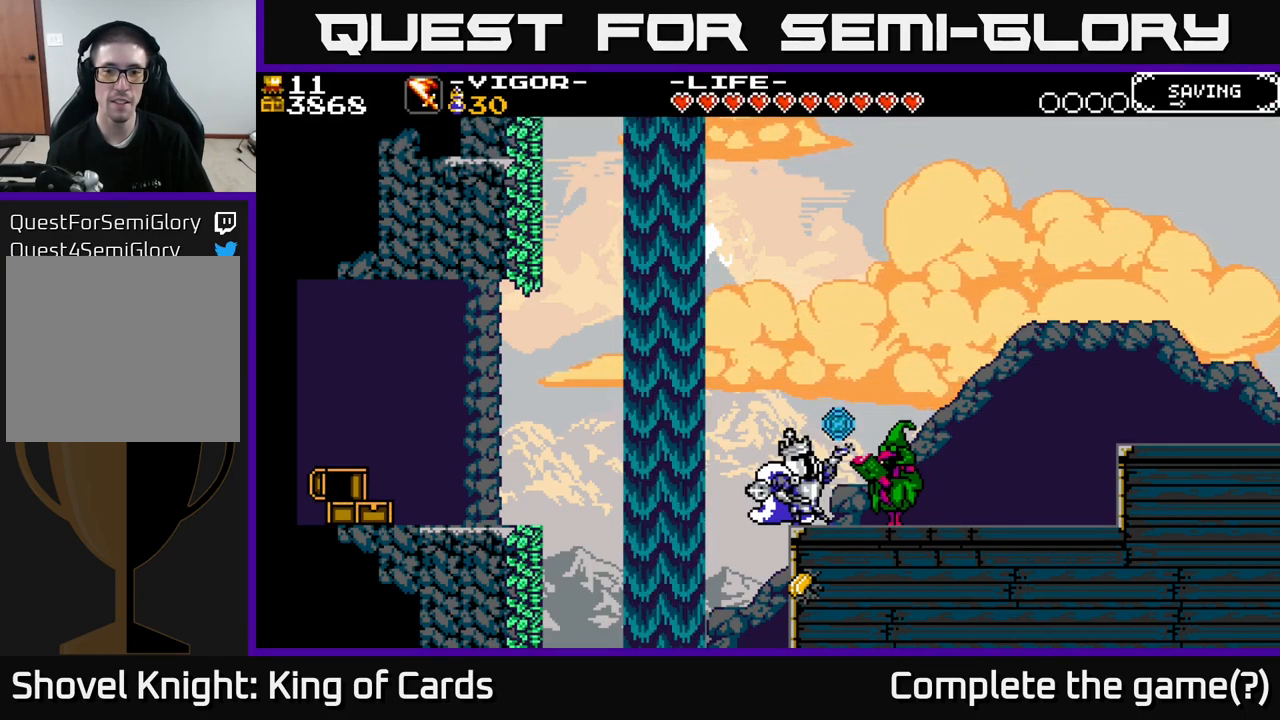
{"buttons": [], "right_stick": "center", "events": []}
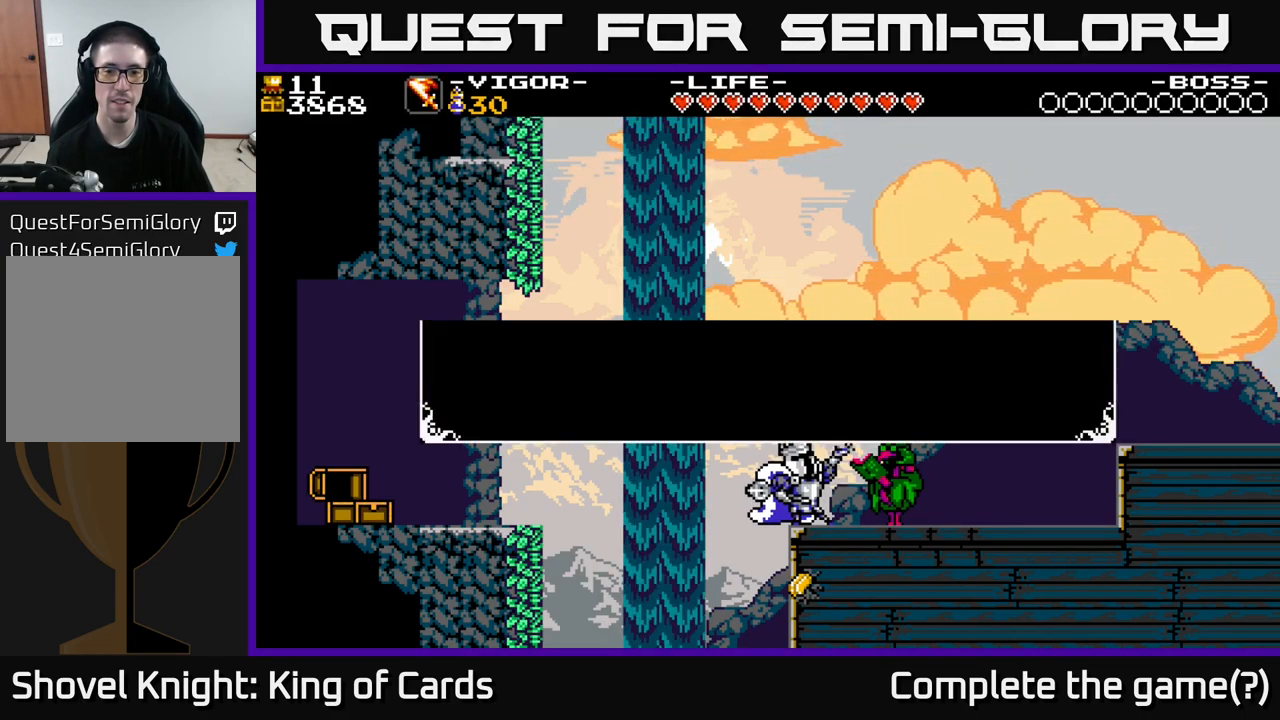
{"buttons": [], "right_stick": "center", "events": []}
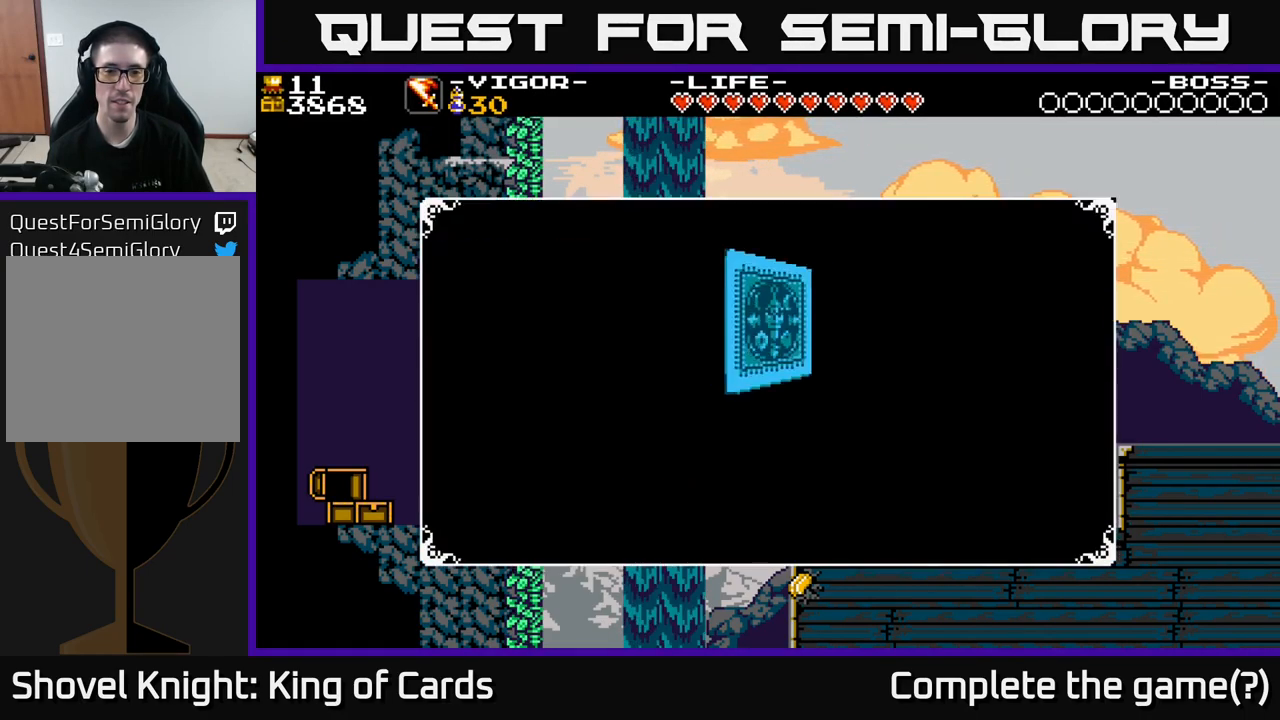
{"buttons": [], "right_stick": "center", "events": []}
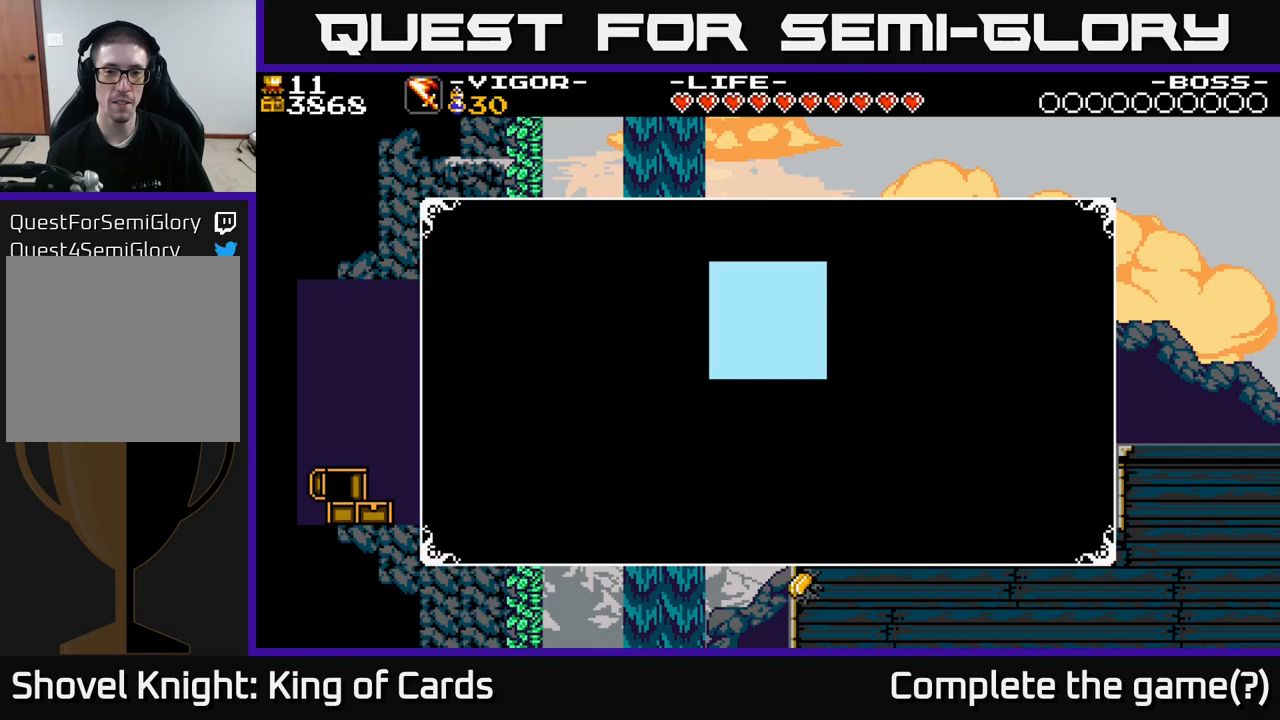
{"buttons": [], "right_stick": "center", "events": []}
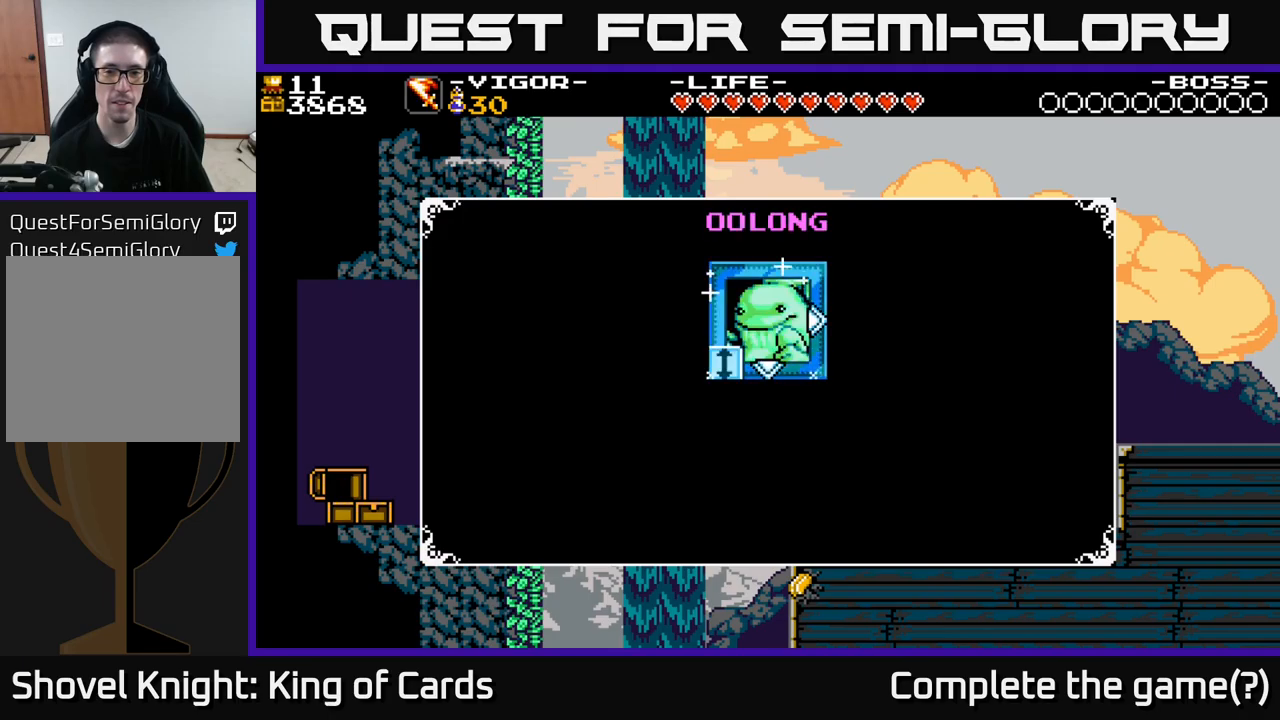
{"buttons": [], "right_stick": "center", "events": []}
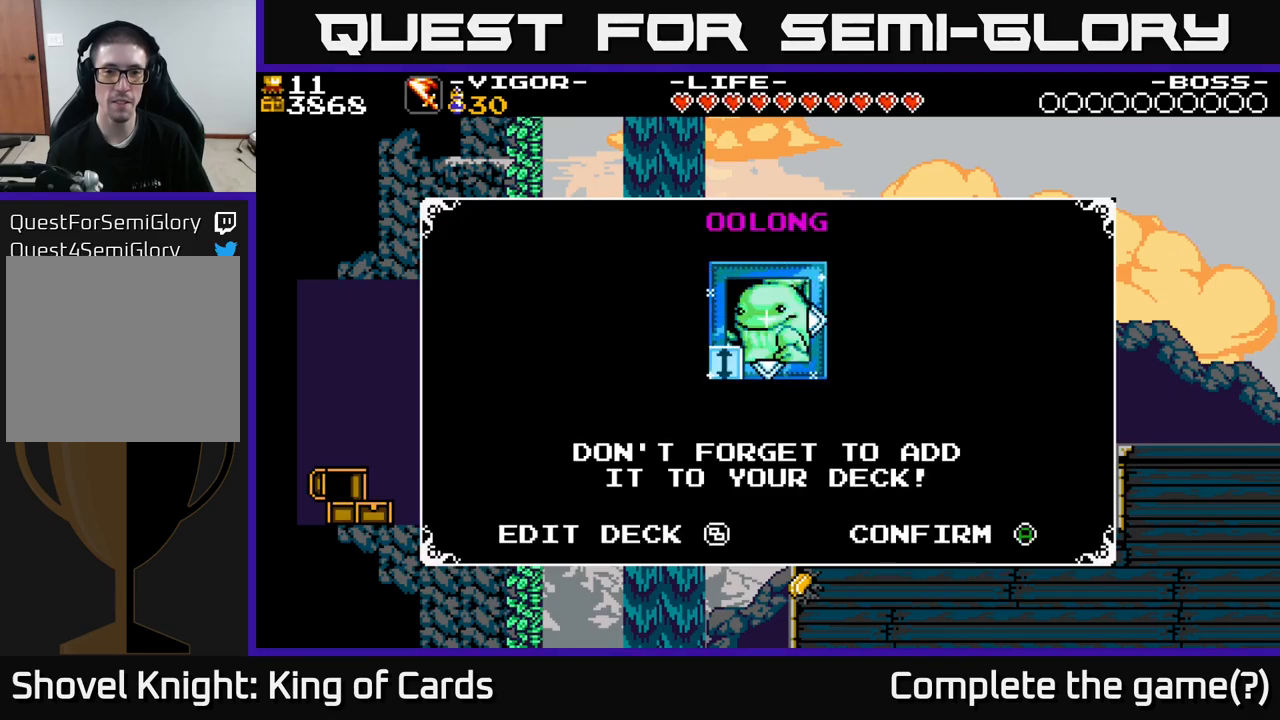
{"buttons": [], "right_stick": "center", "events": []}
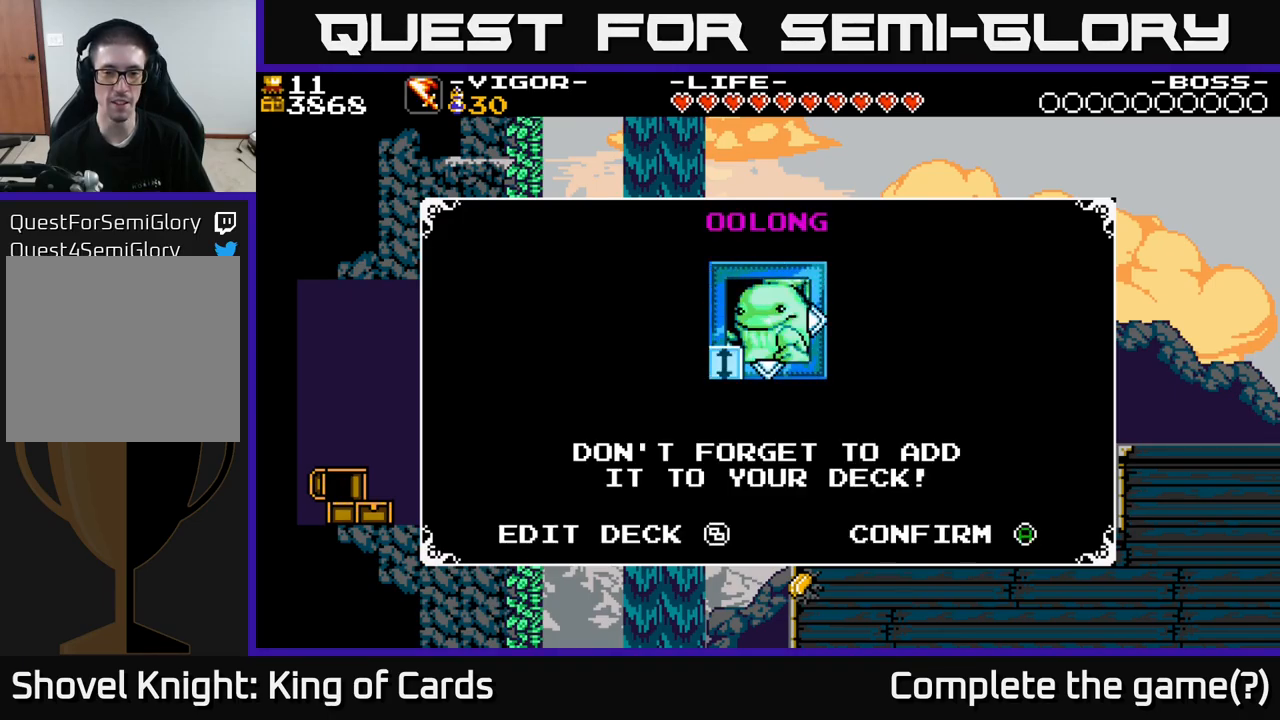
{"buttons": [], "right_stick": "center", "events": []}